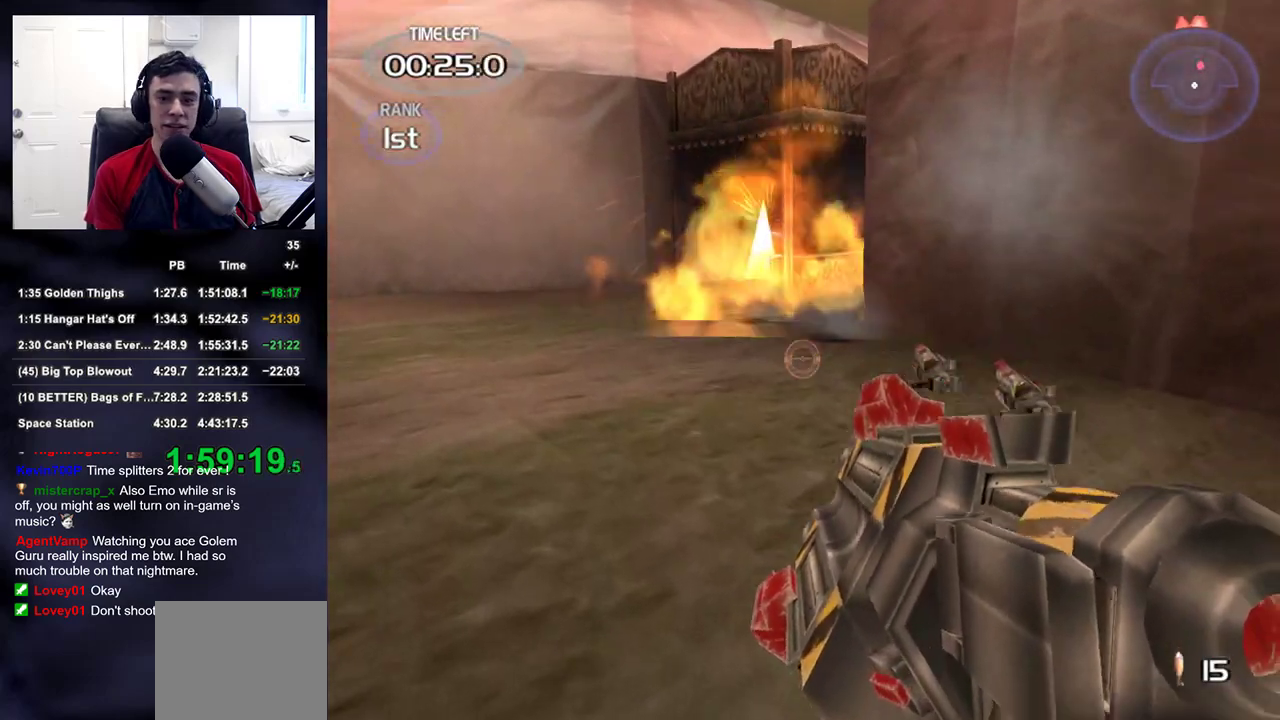
Gameplay with a controller (PlayStation layout); each line is a JSON object with the inputs held at the frame after it. "events" lists button and stick changes between this image and that frame as [ms after this image, input, new state], when the widget could be followed in between.
{"buttons": [], "left_stick": "up", "right_stick": "center", "events": [[117, "right_stick", "center"]]}
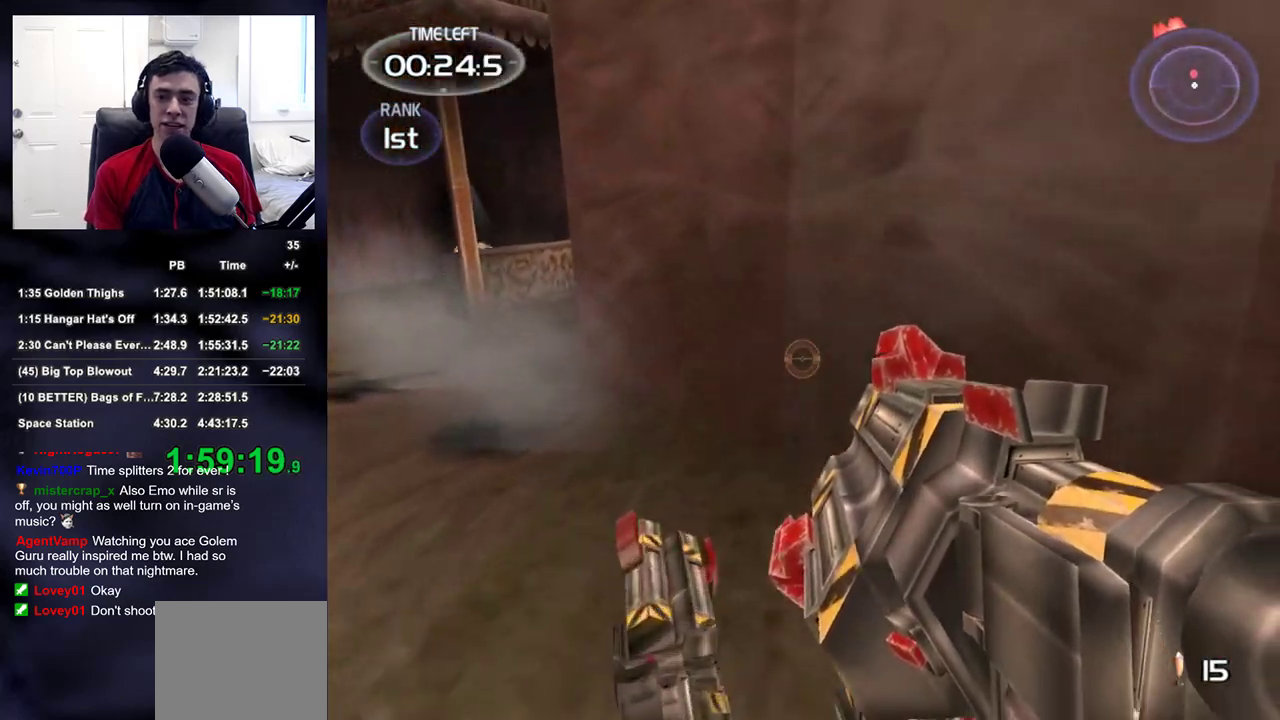
{"buttons": [], "left_stick": "left", "right_stick": "down-right", "events": [[83, "right_stick", "up-left"], [217, "right_stick", "center"], [267, "DPAD_RIGHT", "down"], [350, "DPAD_LEFT", "down"], [350, "DPAD_RIGHT", "up"], [350, "left_stick", "up-left"], [383, "DPAD_LEFT", "up"], [417, "right_stick", "down-right"], [483, "left_stick", "left"]]}
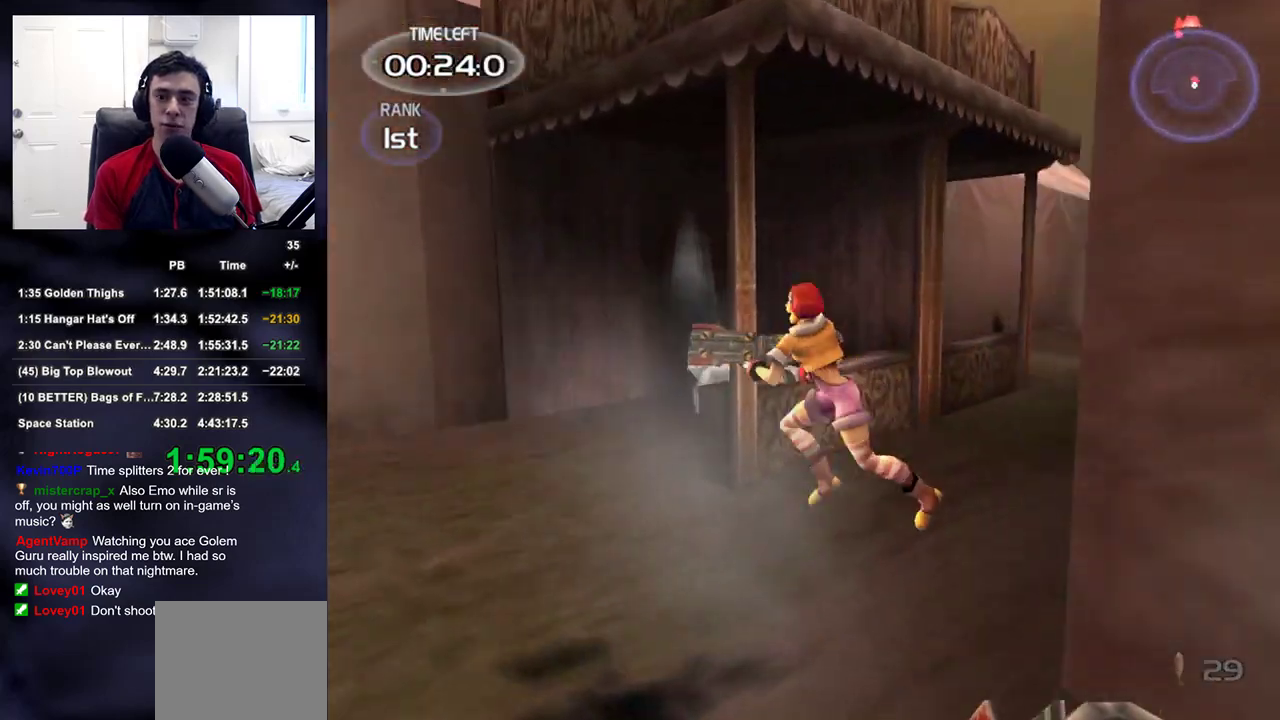
{"buttons": ["R2"], "left_stick": "down-left", "right_stick": "center", "events": [[117, "right_stick", "center"], [133, "left_stick", "down-left"], [283, "right_stick", "down"], [417, "right_stick", "right"], [450, "R2", "down"], [467, "right_stick", "center"]]}
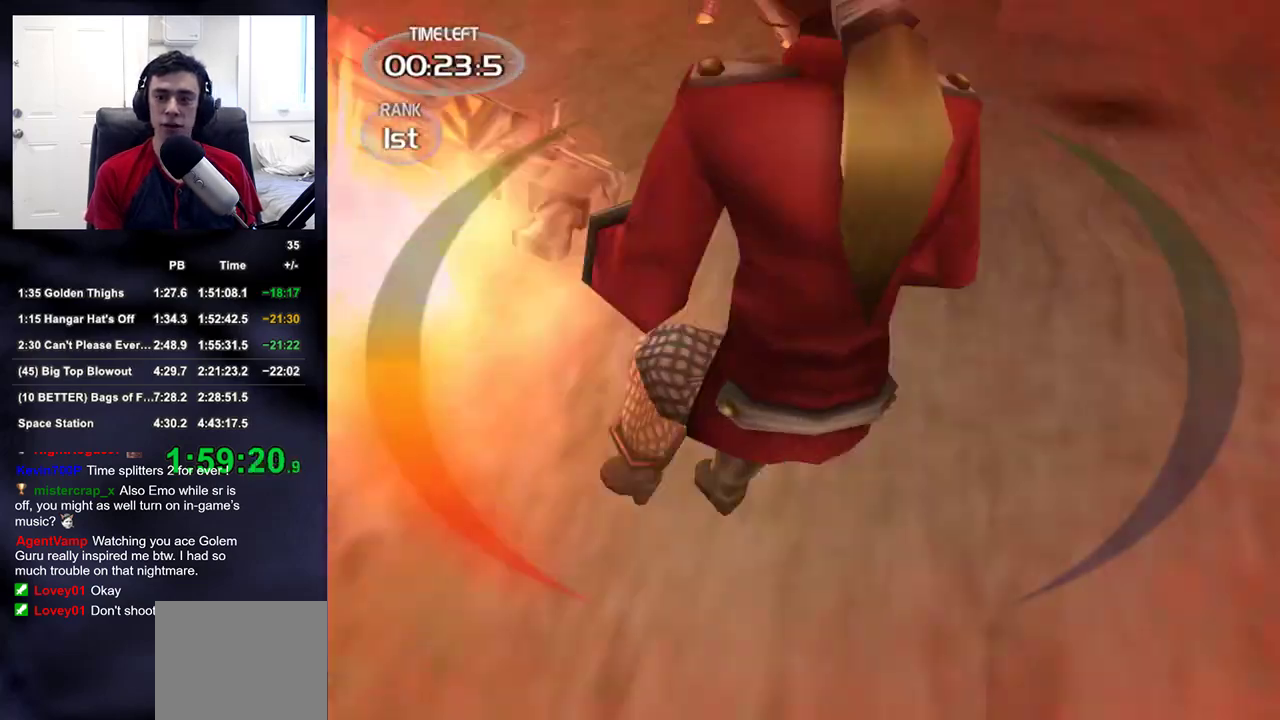
{"buttons": [], "left_stick": "up-left", "right_stick": "center", "events": [[50, "right_stick", "up-right"], [67, "left_stick", "up-left"], [100, "R2", "up"], [133, "right_stick", "center"], [383, "SQUARE", "down"], [500, "SQUARE", "up"]]}
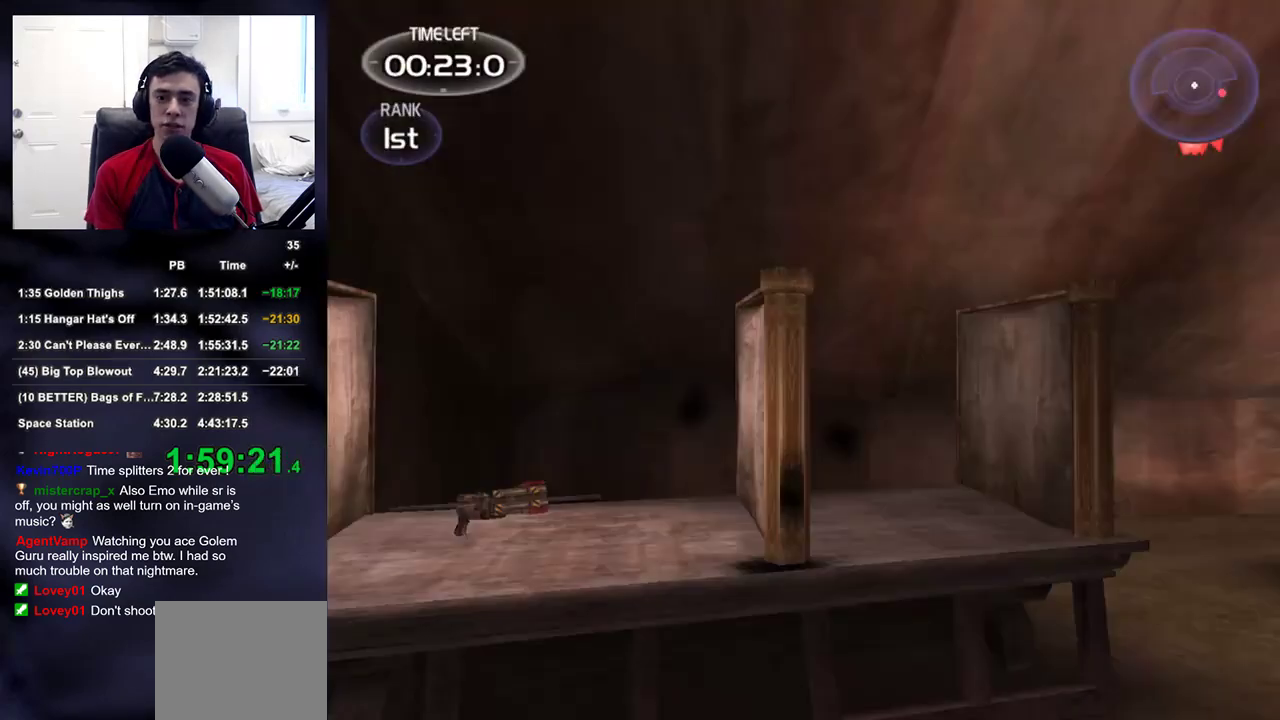
{"buttons": [], "left_stick": "up", "right_stick": "right", "events": [[67, "left_stick", "up"], [183, "right_stick", "down"], [333, "right_stick", "left"], [450, "right_stick", "right"]]}
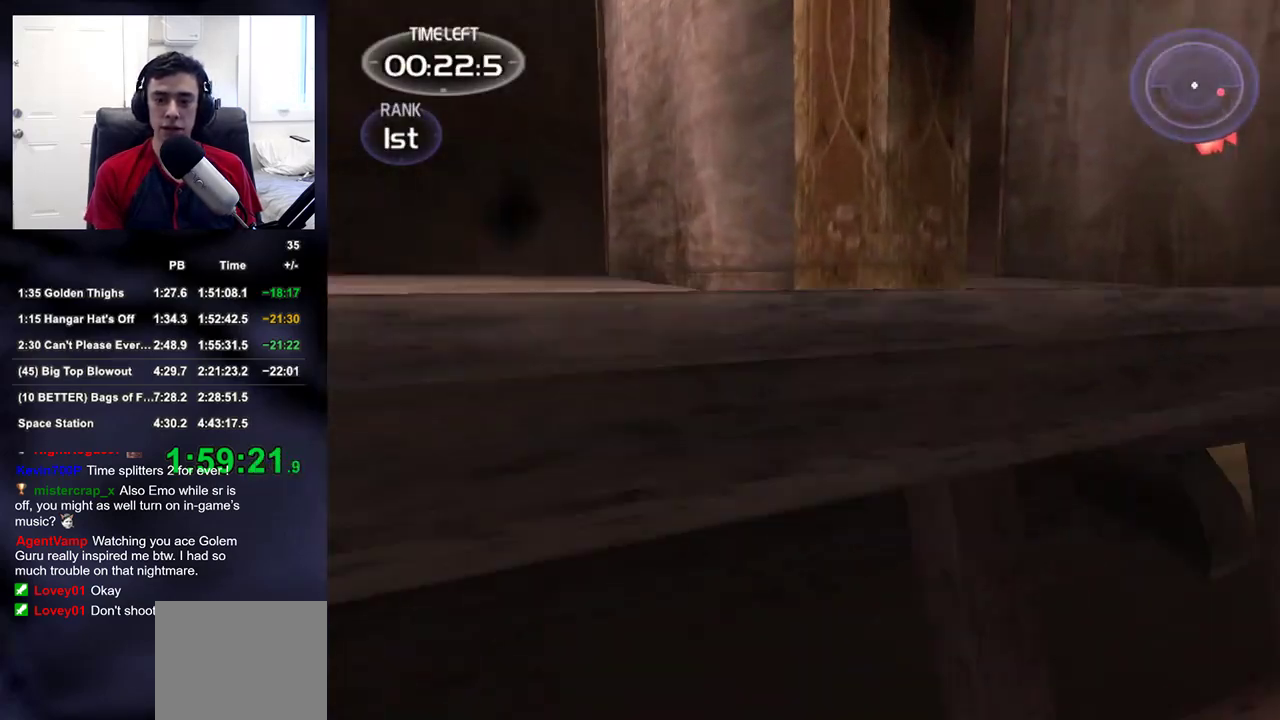
{"buttons": [], "left_stick": "up-right", "right_stick": "left", "events": [[17, "left_stick", "up-right"], [233, "right_stick", "center"], [450, "right_stick", "left"]]}
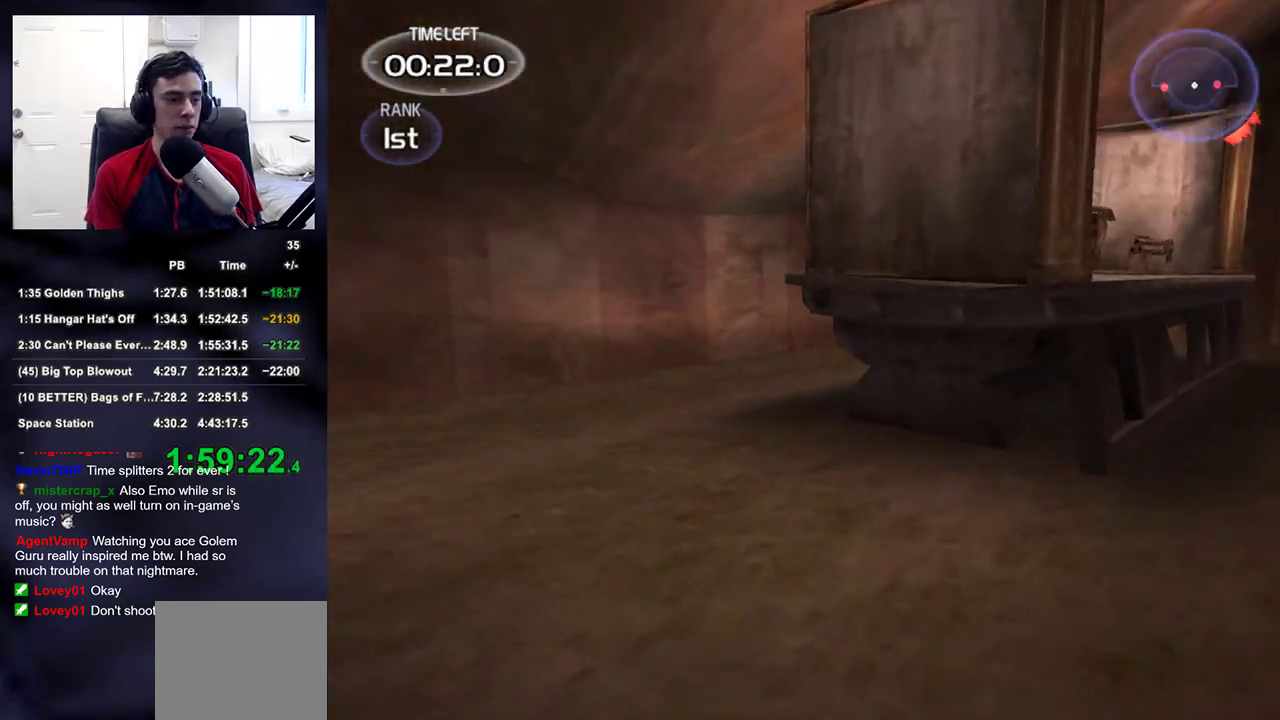
{"buttons": [], "left_stick": "up", "right_stick": "center", "events": [[300, "right_stick", "up-left"], [417, "right_stick", "center"], [483, "left_stick", "up"]]}
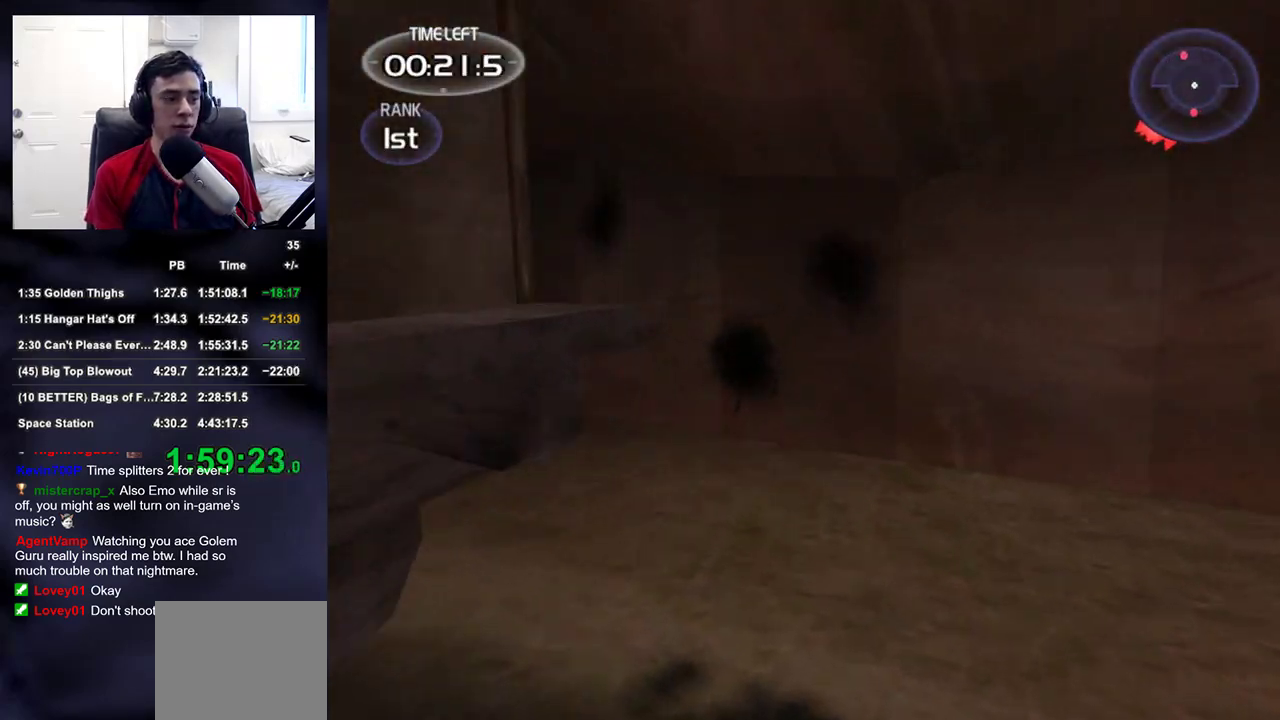
{"buttons": [], "left_stick": "up", "right_stick": "center", "events": [[50, "right_stick", "left"], [383, "right_stick", "center"]]}
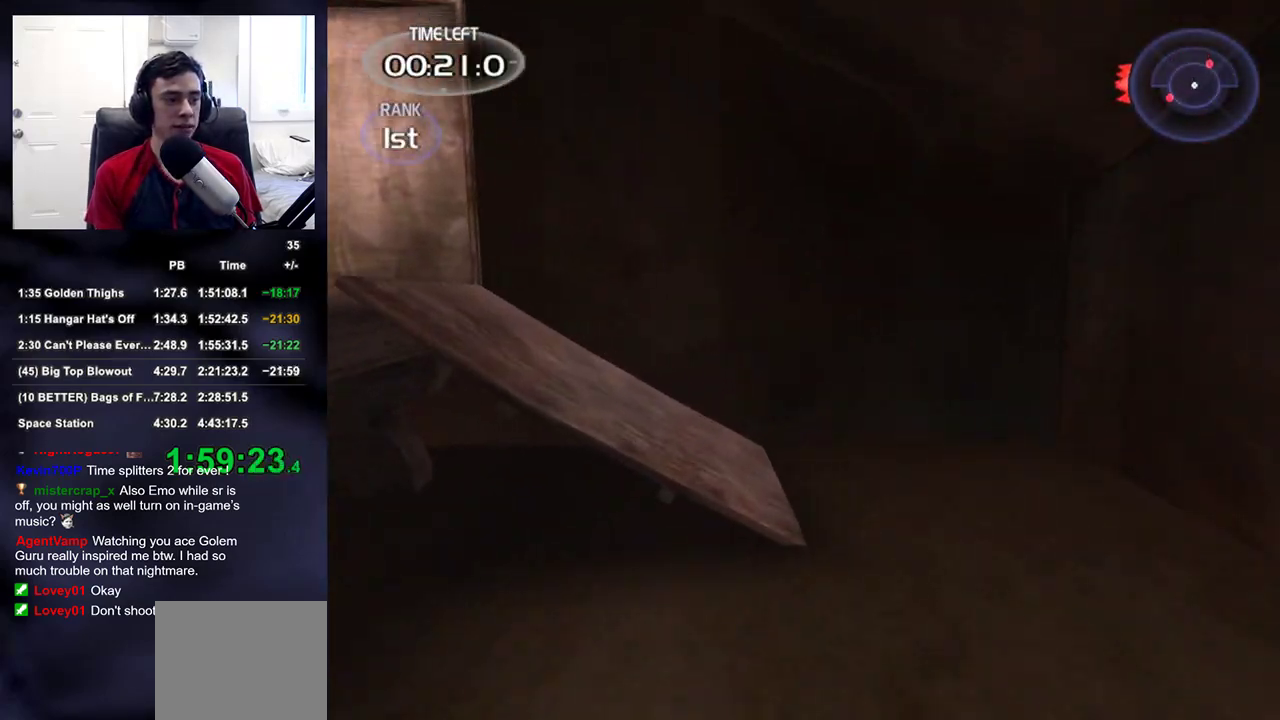
{"buttons": [], "left_stick": "up-right", "right_stick": "left", "events": [[67, "left_stick", "up-right"], [150, "right_stick", "left"]]}
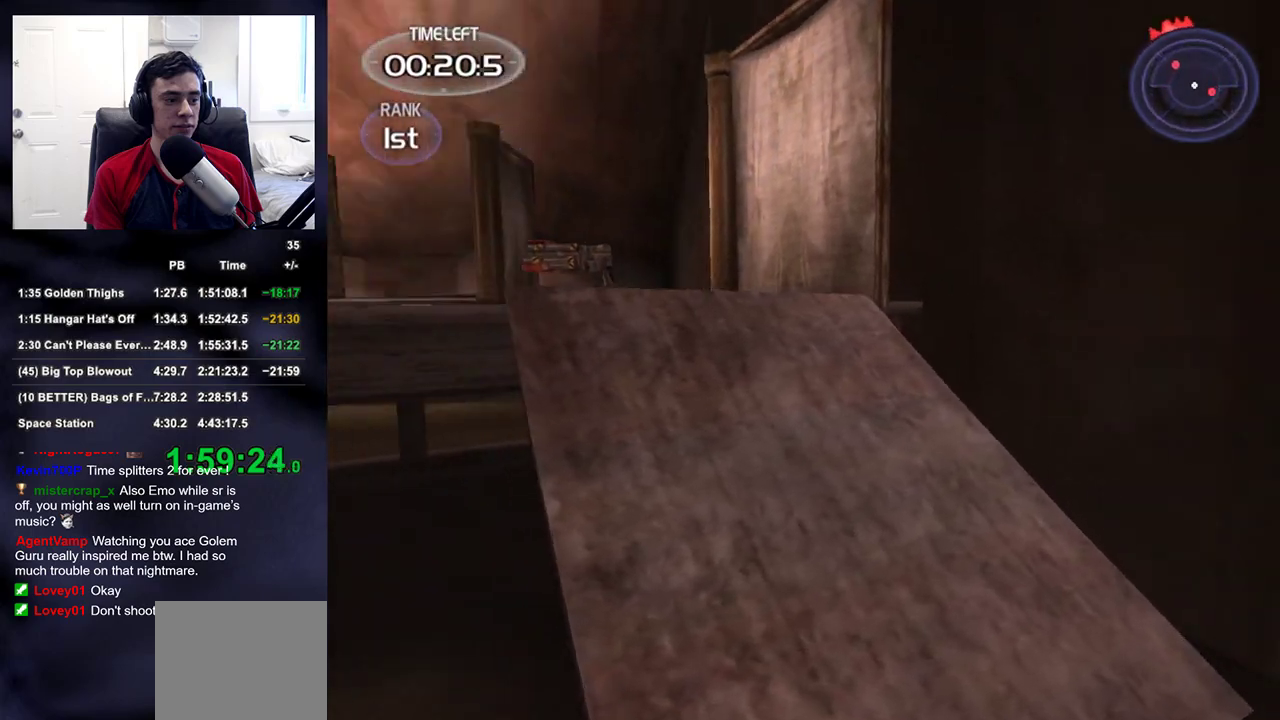
{"buttons": [], "left_stick": "up-right", "right_stick": "center", "events": [[267, "right_stick", "center"]]}
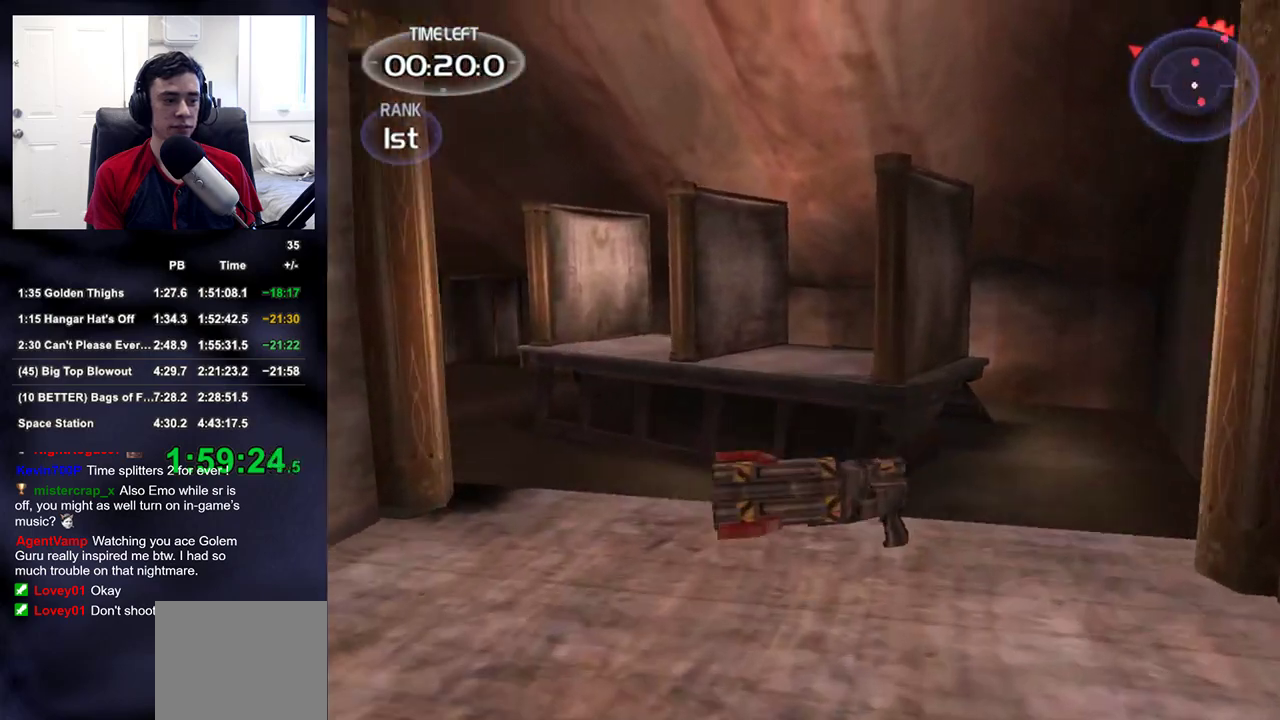
{"buttons": [], "left_stick": "up", "right_stick": "up-left", "events": [[133, "left_stick", "up"], [300, "right_stick", "up-left"], [350, "DPAD_RIGHT", "down"], [467, "DPAD_RIGHT", "up"]]}
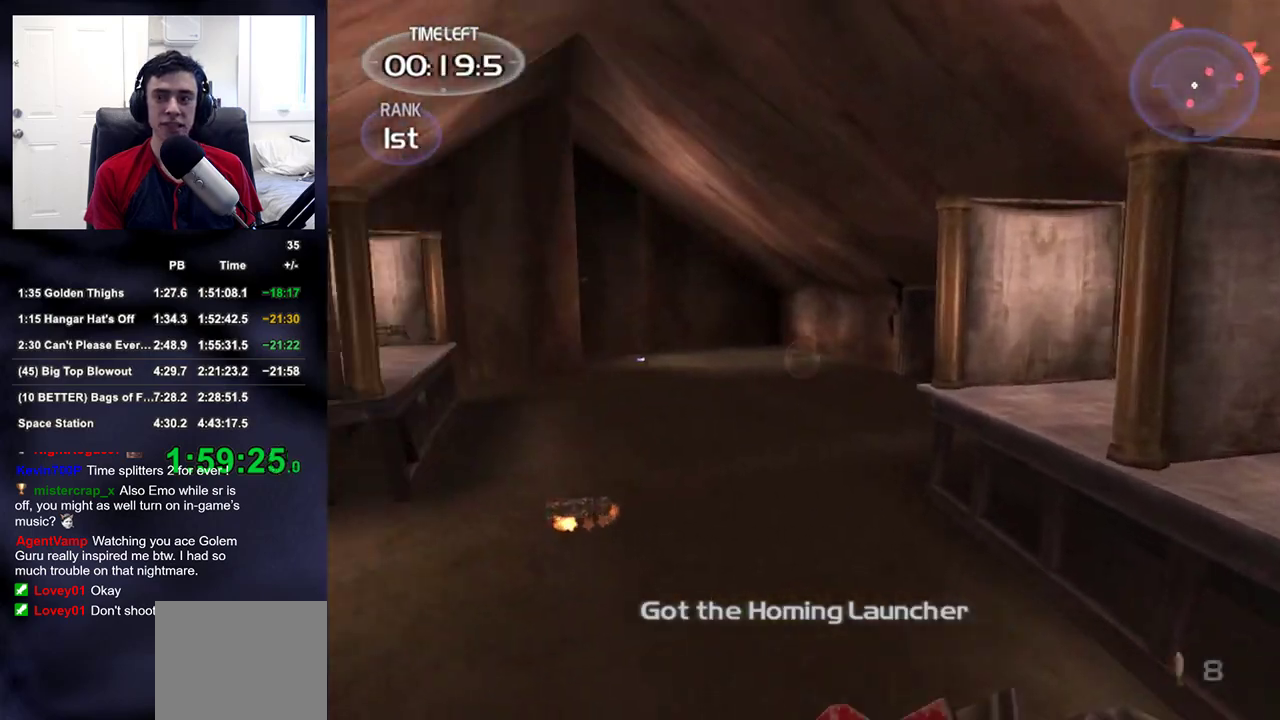
{"buttons": [], "left_stick": "up", "right_stick": "center", "events": [[133, "right_stick", "center"]]}
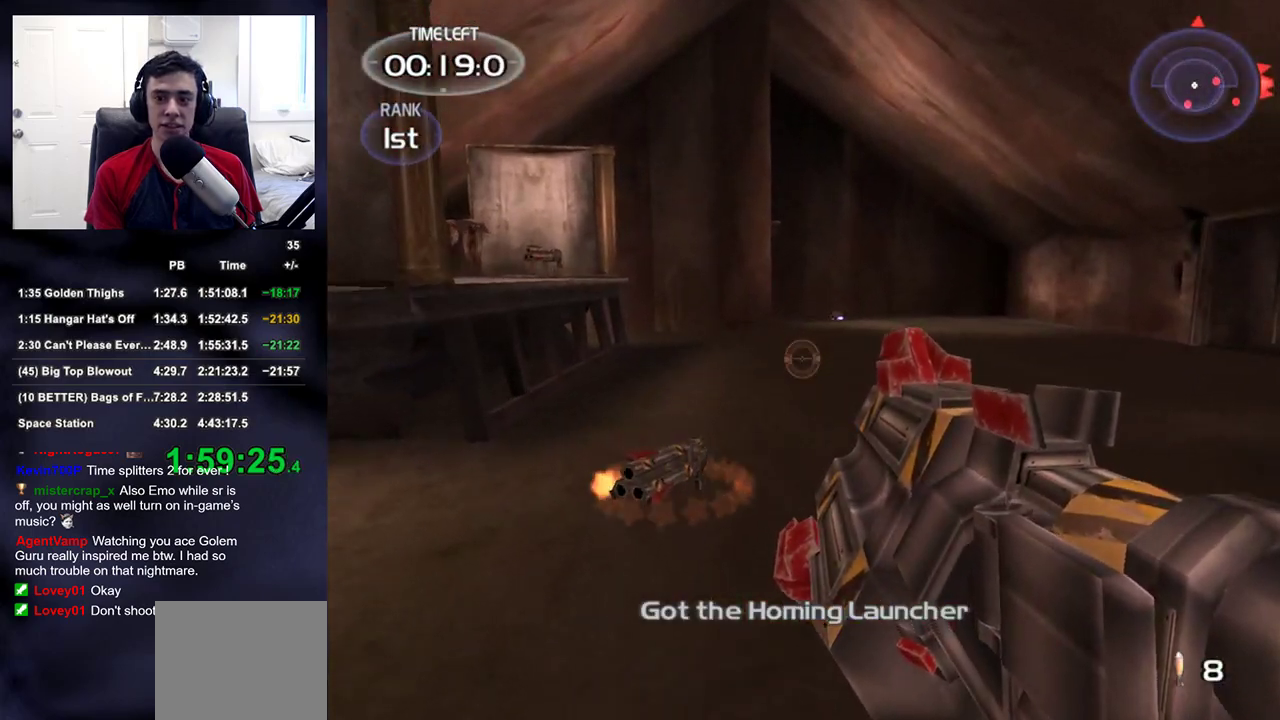
{"buttons": [], "left_stick": "up", "right_stick": "up-right", "events": [[50, "right_stick", "right"], [200, "right_stick", "center"], [367, "right_stick", "left"], [483, "right_stick", "up-right"]]}
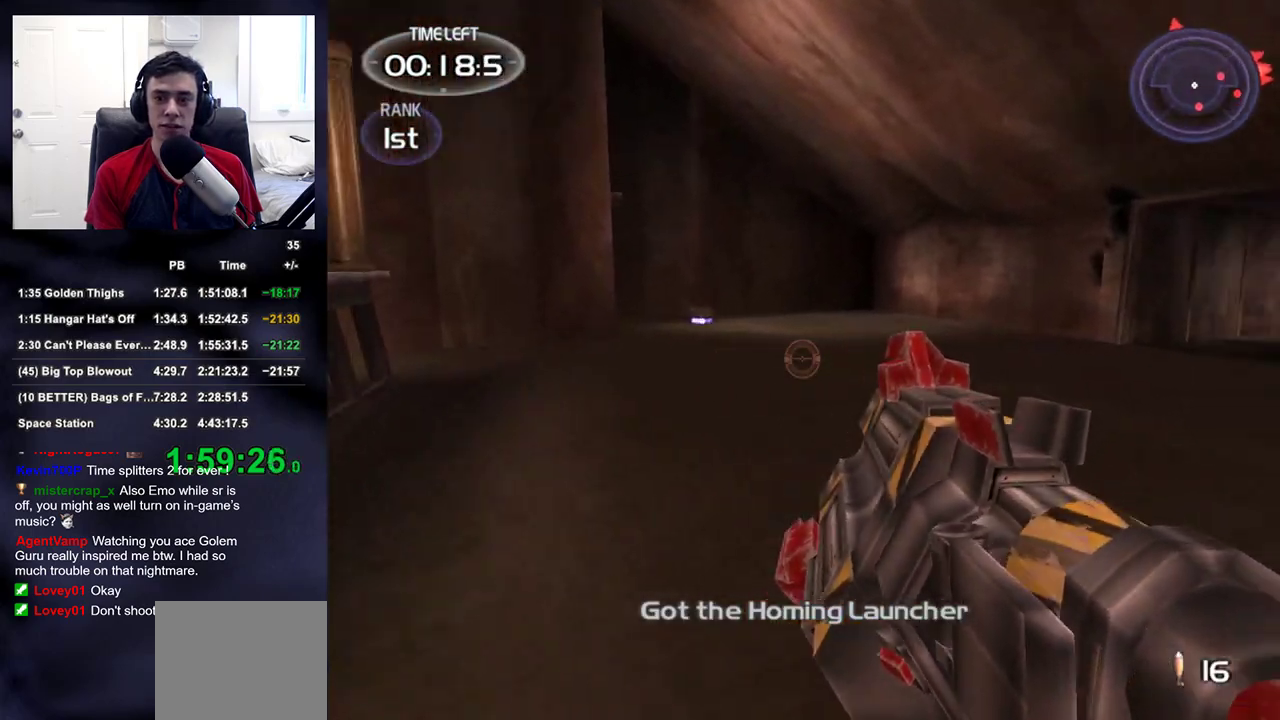
{"buttons": [], "left_stick": "up", "right_stick": "center", "events": [[33, "DPAD_RIGHT", "down"], [100, "DPAD_DOWN", "down"], [100, "DPAD_RIGHT", "up"], [117, "DPAD_DOWN", "up"], [117, "DPAD_LEFT", "down"], [167, "DPAD_LEFT", "up"], [250, "right_stick", "center"]]}
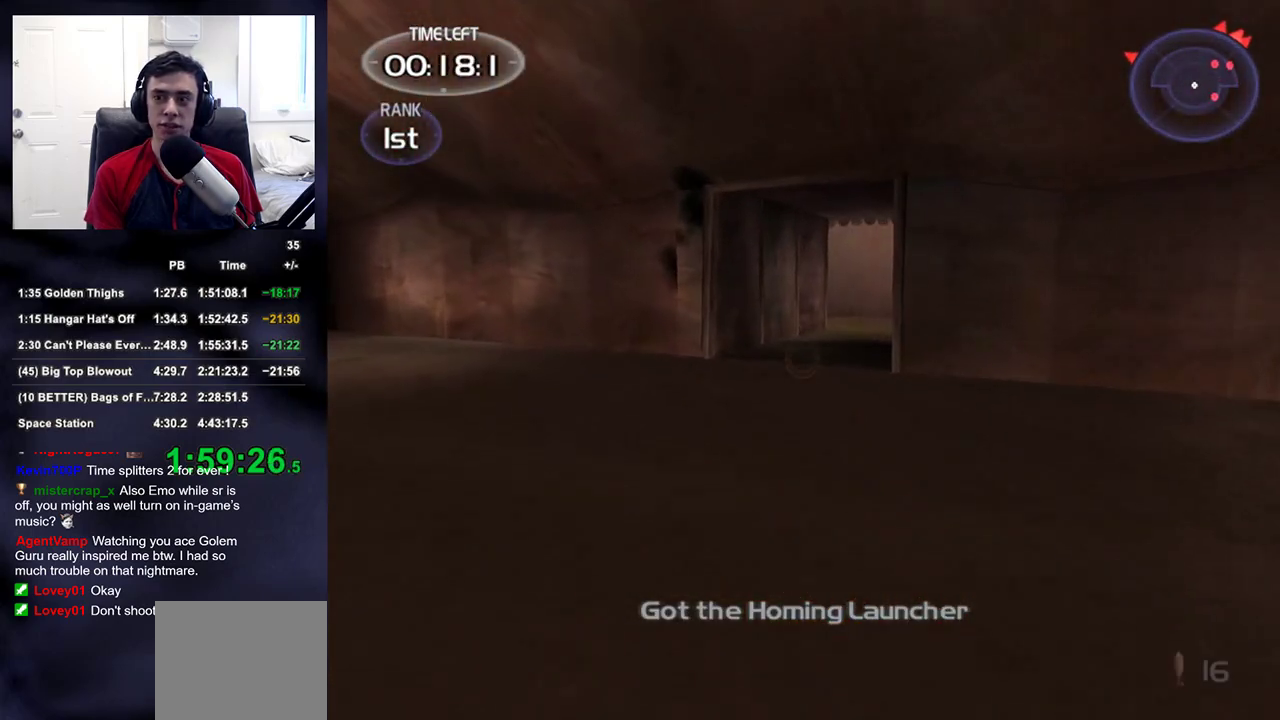
{"buttons": [], "left_stick": "up", "right_stick": "center", "events": [[83, "right_stick", "right"], [100, "left_stick", "up-left"], [200, "right_stick", "center"], [483, "left_stick", "up"]]}
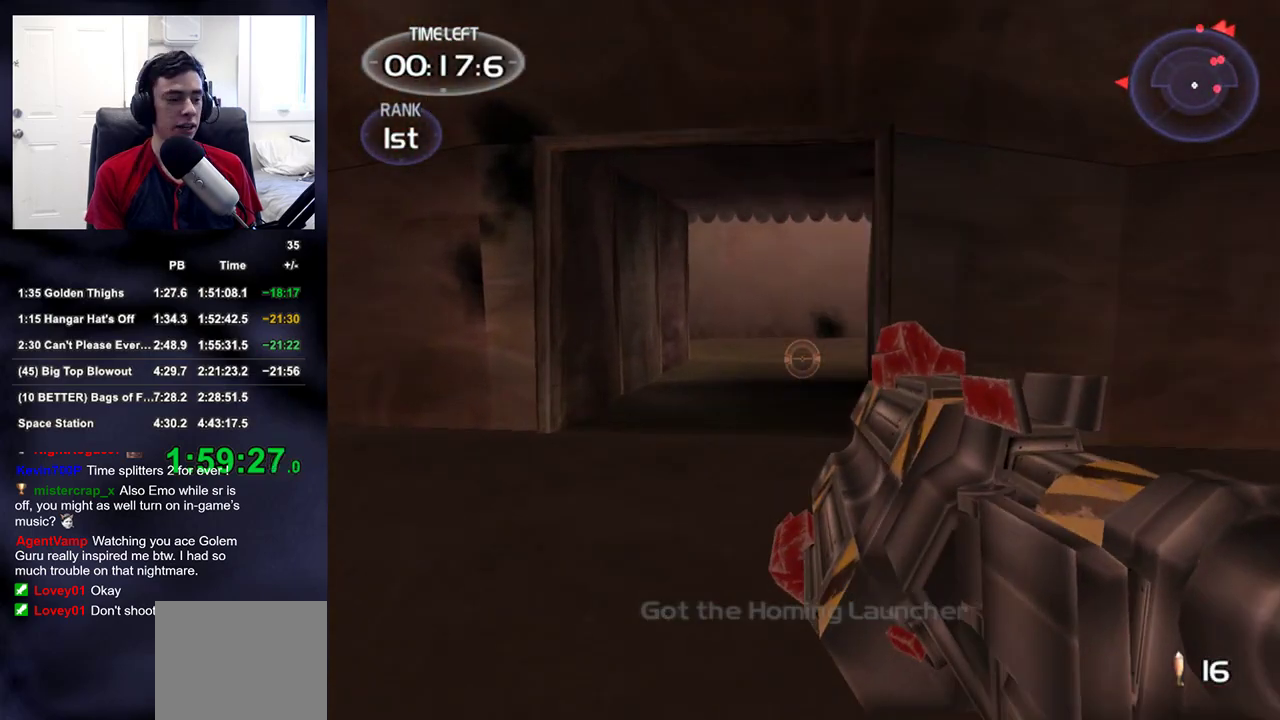
{"buttons": [], "left_stick": "up", "right_stick": "right", "events": [[417, "right_stick", "right"]]}
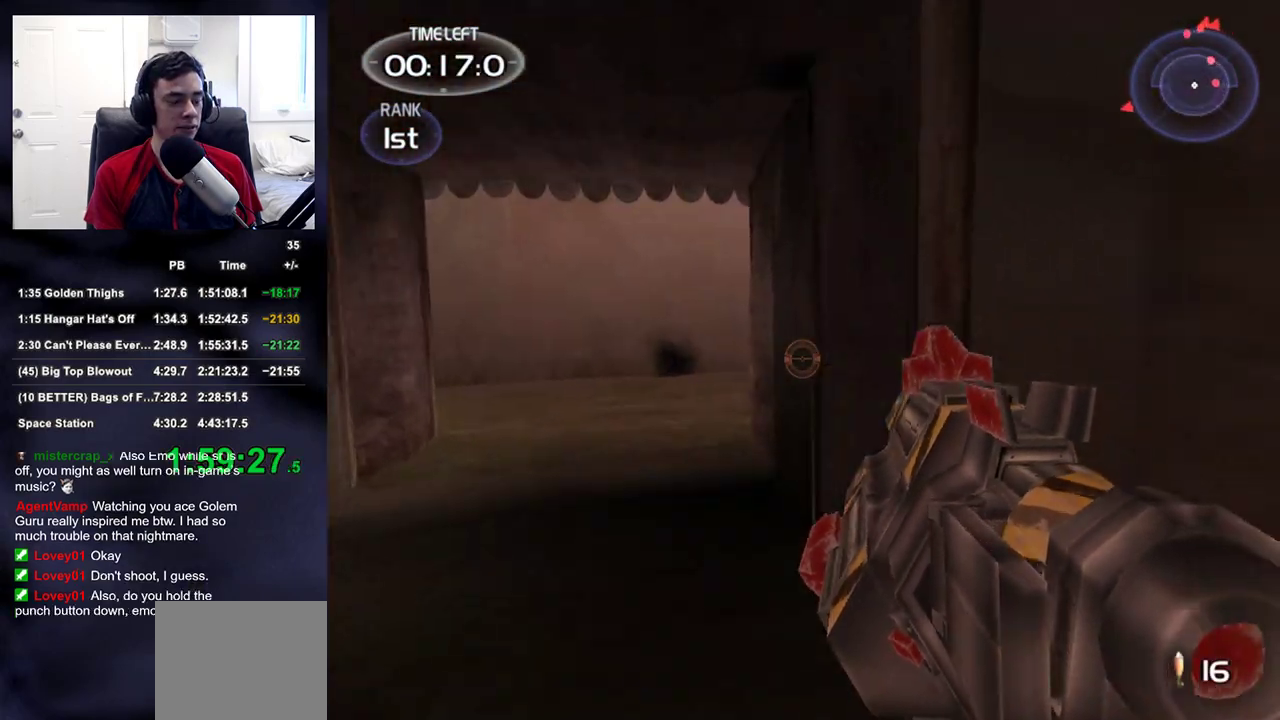
{"buttons": [], "left_stick": "up", "right_stick": "center", "events": [[17, "right_stick", "center"], [350, "right_stick", "right"], [500, "right_stick", "center"]]}
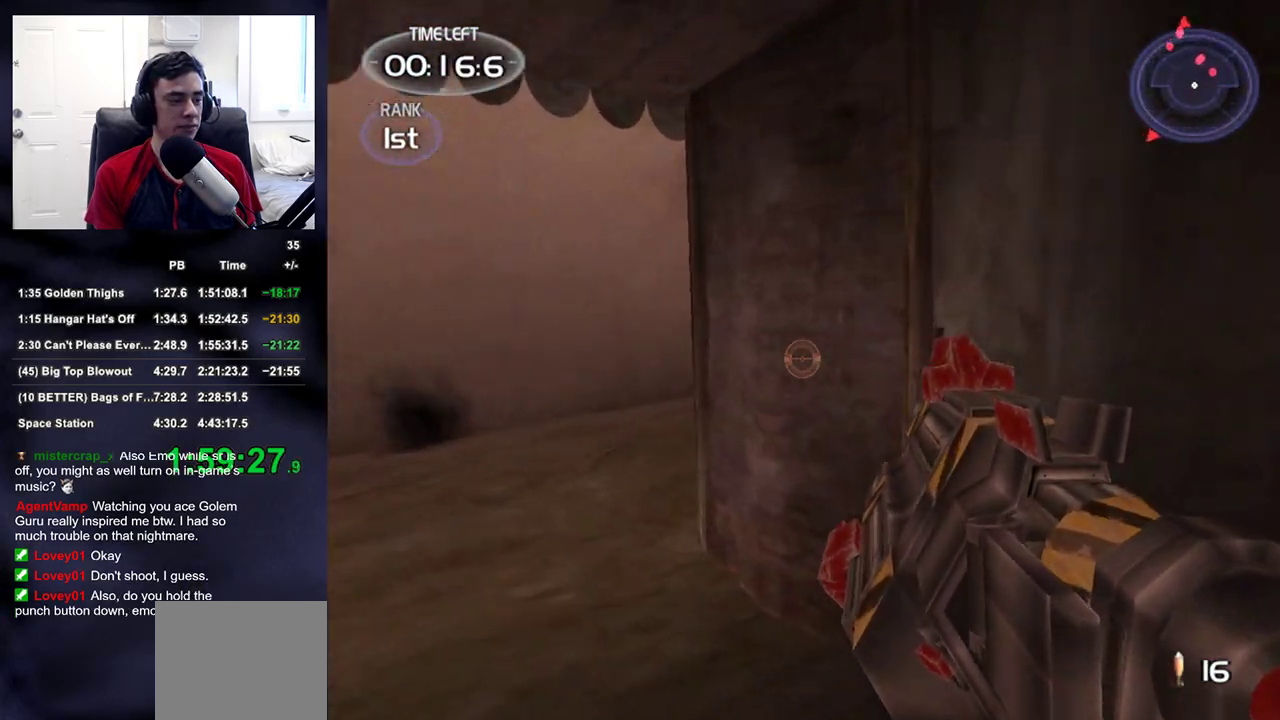
{"buttons": [], "left_stick": "up", "right_stick": "right", "events": [[167, "right_stick", "right"], [317, "right_stick", "center"], [417, "right_stick", "right"]]}
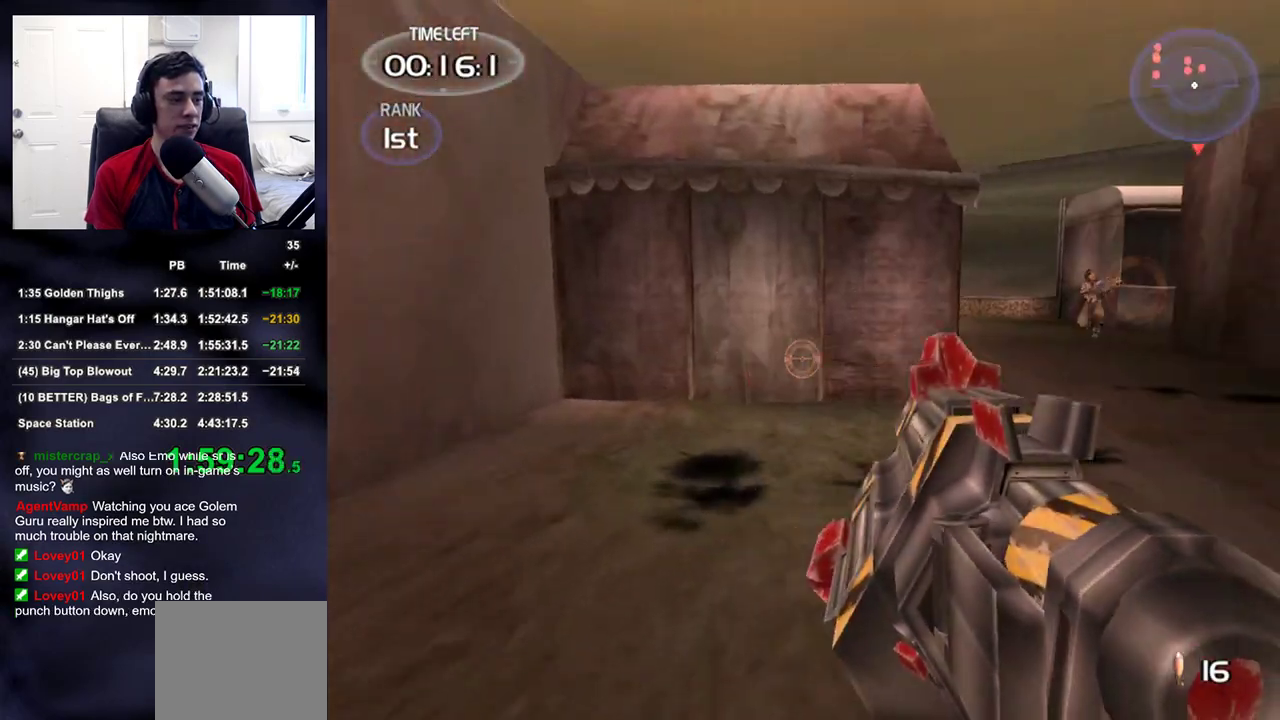
{"buttons": [], "left_stick": "up-right", "right_stick": "center", "events": [[133, "right_stick", "center"], [217, "left_stick", "up-right"]]}
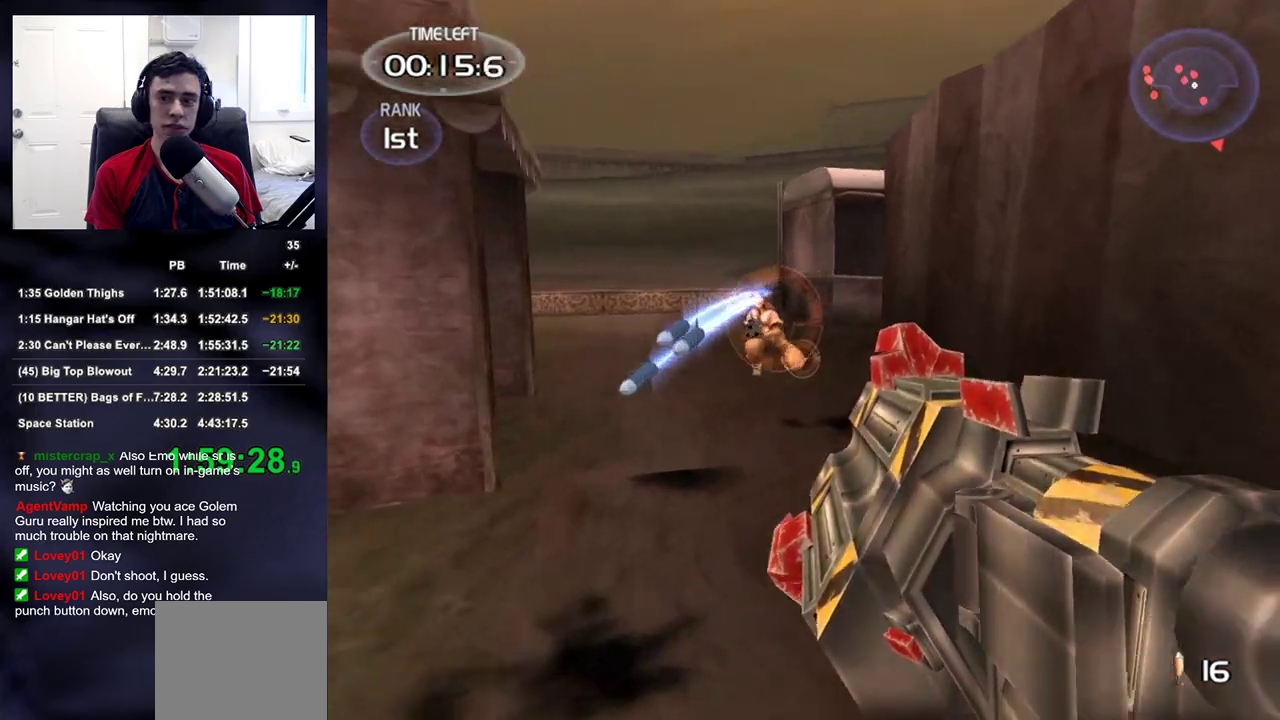
{"buttons": [], "left_stick": "down-right", "right_stick": "down", "events": [[33, "right_stick", "left"], [67, "R2", "down"], [200, "R2", "up"], [200, "right_stick", "center"], [300, "left_stick", "up"], [350, "right_stick", "left"], [450, "left_stick", "down-right"], [500, "right_stick", "down"]]}
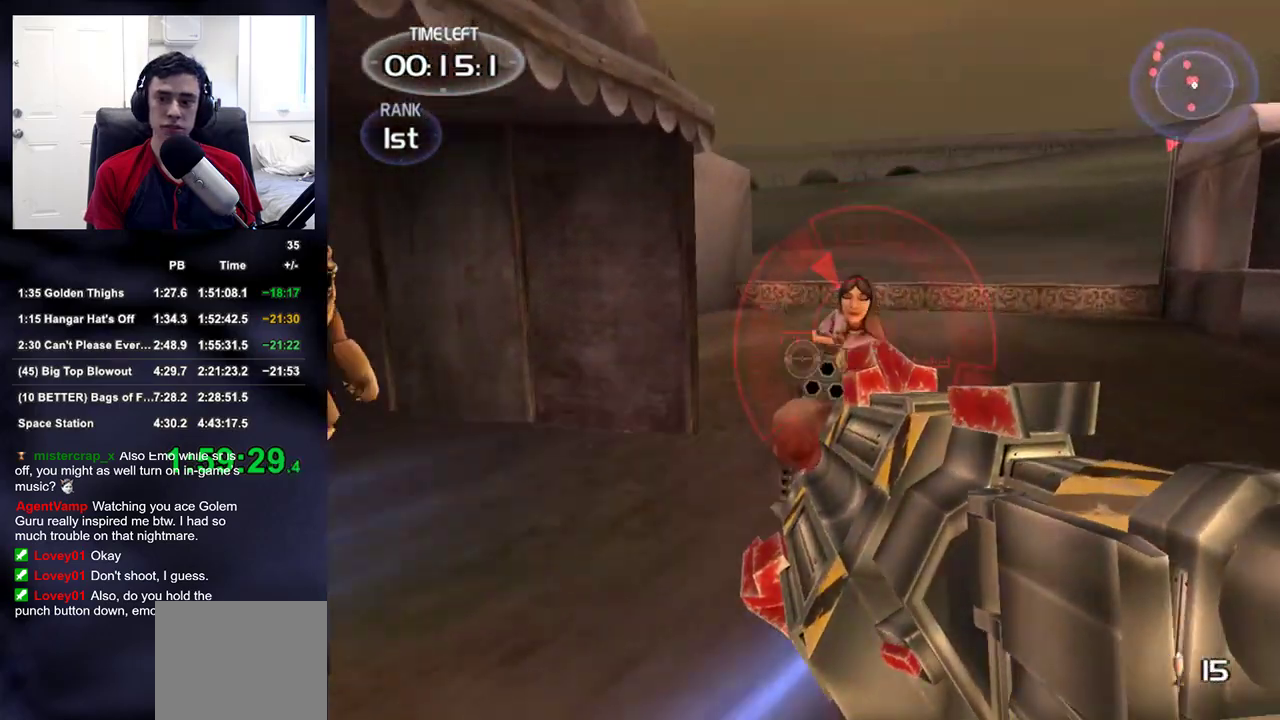
{"buttons": [], "left_stick": "down-left", "right_stick": "down-right", "events": [[83, "left_stick", "down"], [100, "right_stick", "center"], [150, "R2", "down"], [200, "left_stick", "down-left"], [300, "R2", "up"], [400, "right_stick", "down-right"]]}
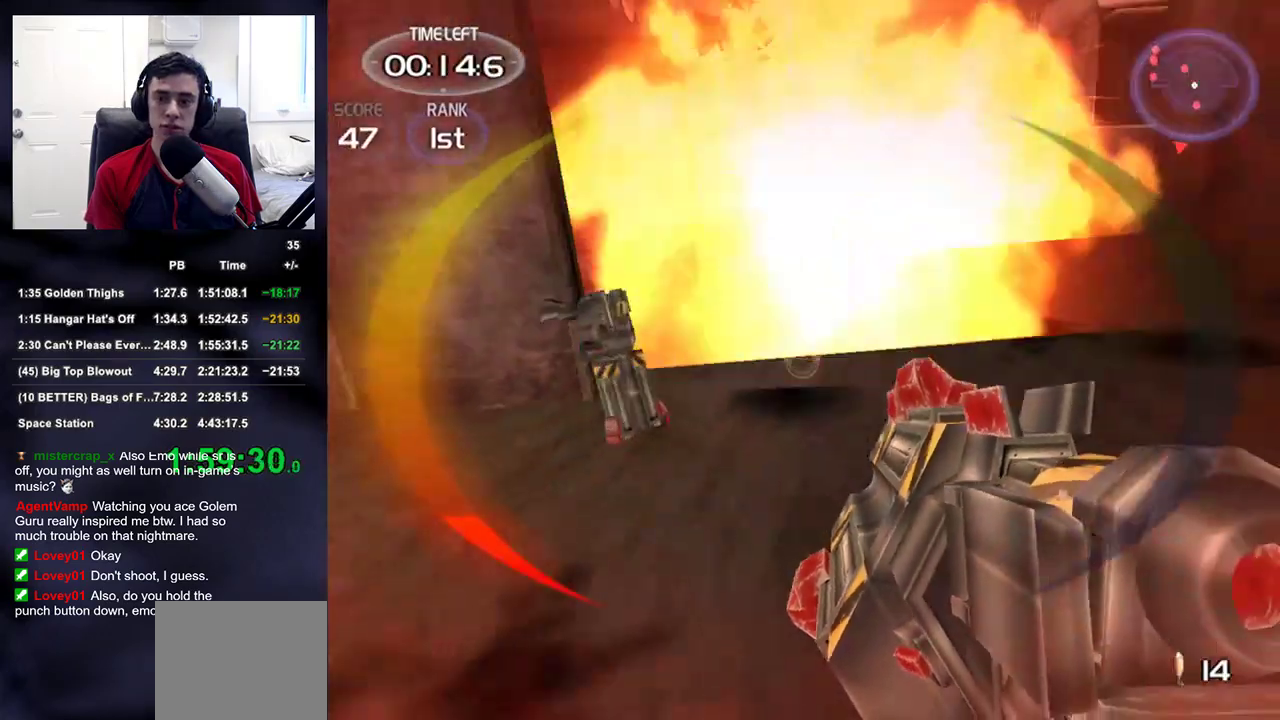
{"buttons": [], "left_stick": "up-right", "right_stick": "center", "events": [[17, "right_stick", "center"], [133, "left_stick", "up"], [183, "R2", "down"], [217, "right_stick", "up-left"], [233, "left_stick", "up-right"], [300, "R2", "up"], [300, "right_stick", "center"]]}
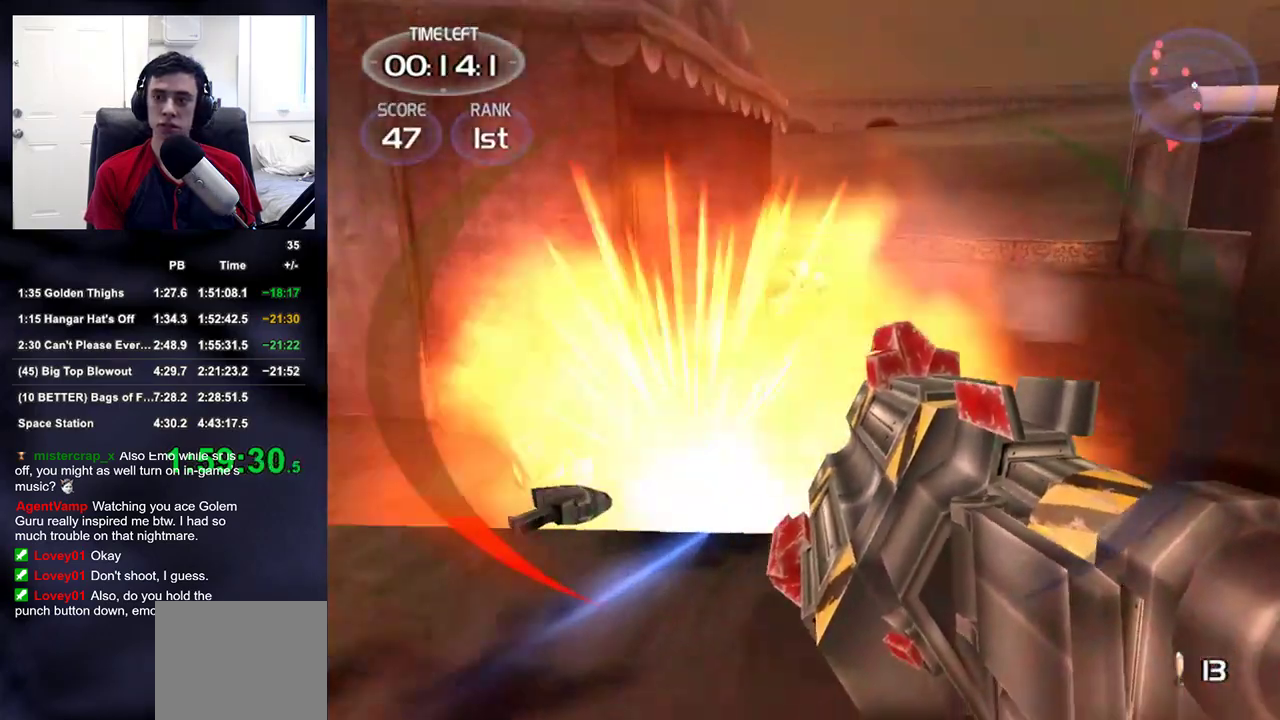
{"buttons": [], "left_stick": "right", "right_stick": "left", "events": [[67, "right_stick", "up-left"], [83, "left_stick", "center"], [100, "DPAD_UP", "down"], [117, "DPAD_LEFT", "down"], [183, "DPAD_UP", "up"], [200, "right_stick", "center"], [217, "DPAD_LEFT", "up"], [267, "left_stick", "right"], [367, "right_stick", "left"]]}
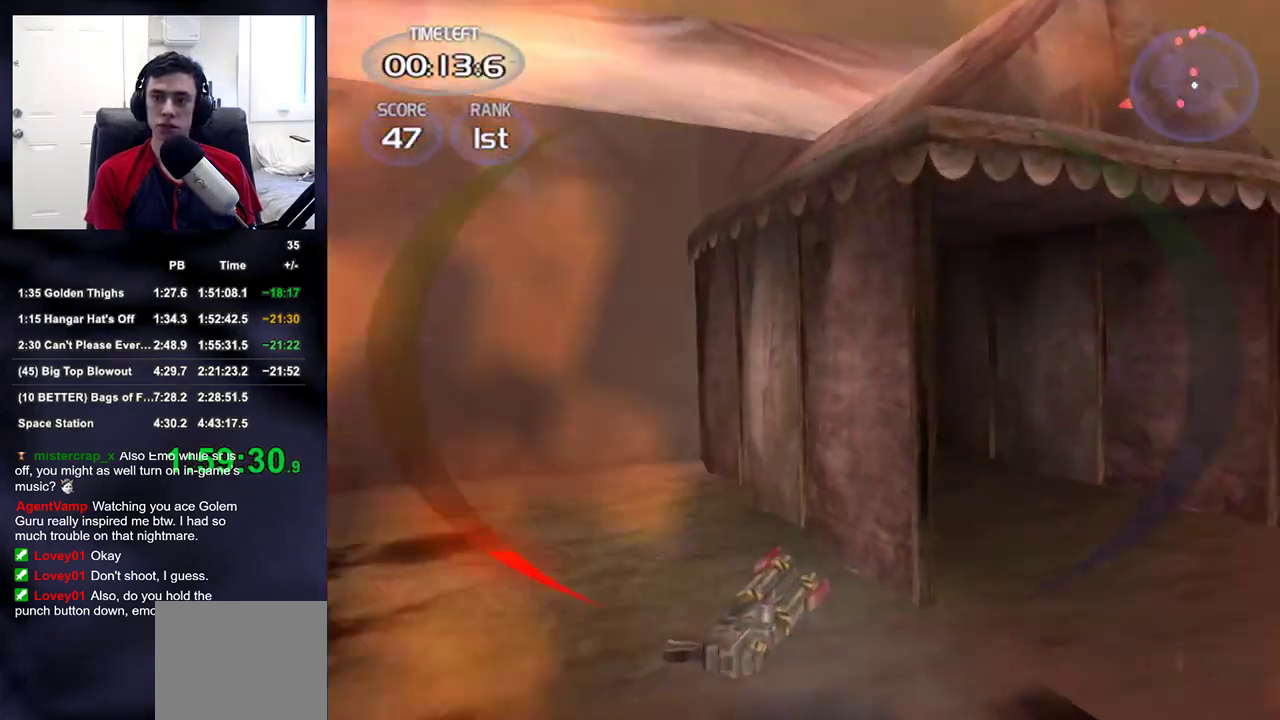
{"buttons": ["R2"], "left_stick": "up-right", "right_stick": "left", "events": [[50, "right_stick", "center"], [183, "left_stick", "up-right"], [200, "right_stick", "down"], [283, "right_stick", "left"], [350, "right_stick", "center"], [450, "R2", "down"], [467, "right_stick", "left"]]}
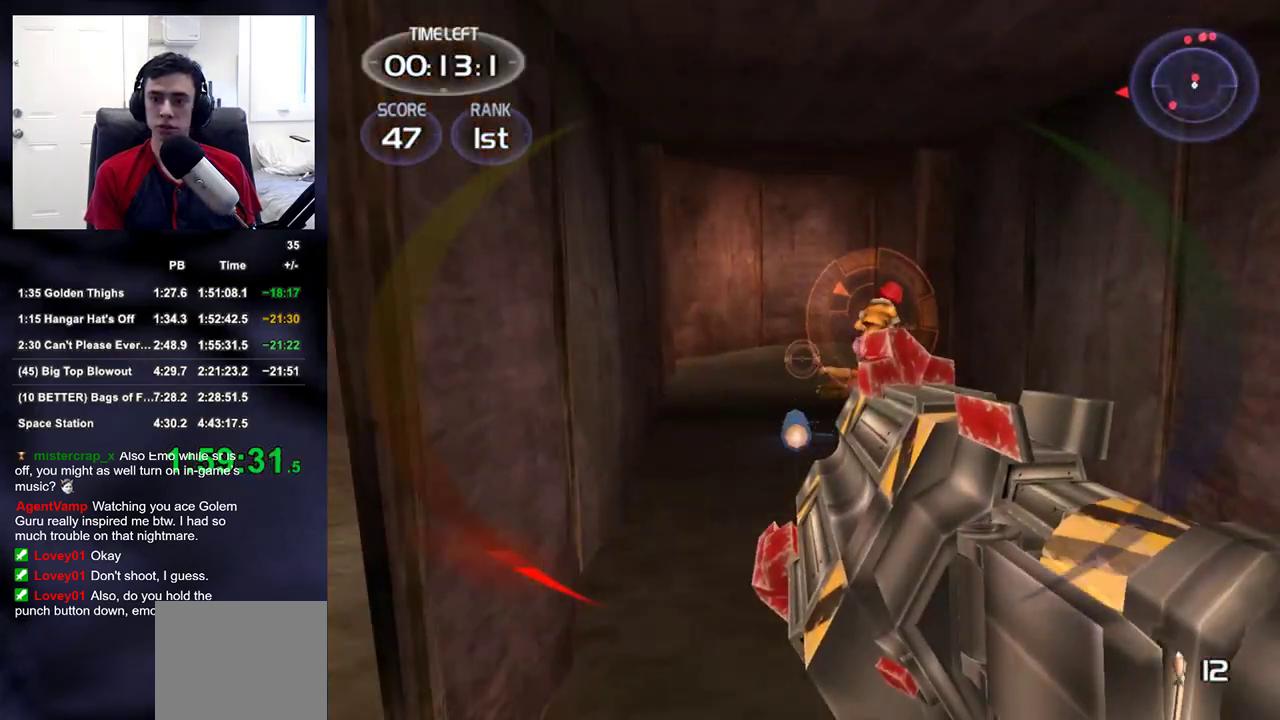
{"buttons": [], "left_stick": "down", "right_stick": "right", "events": [[17, "right_stick", "center"], [67, "R2", "up"], [83, "left_stick", "center"], [100, "DPAD_LEFT", "down"], [150, "DPAD_LEFT", "up"], [250, "left_stick", "down-right"], [367, "left_stick", "down"], [467, "right_stick", "right"]]}
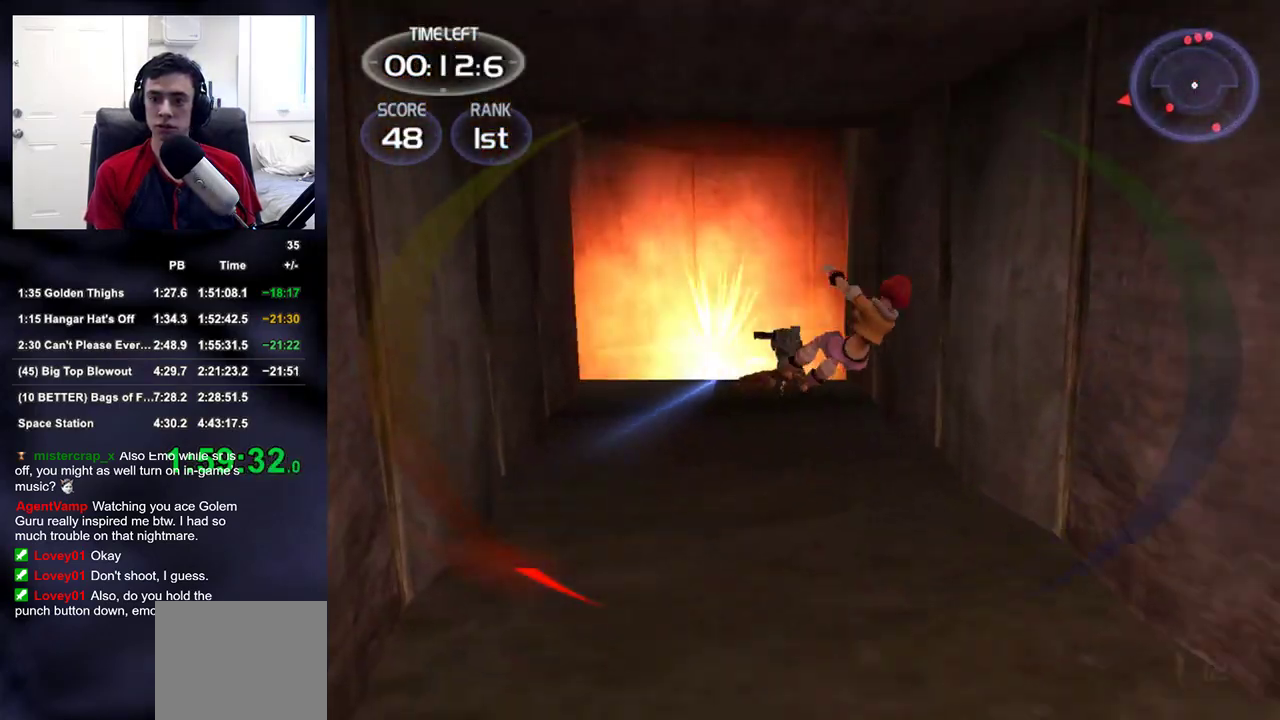
{"buttons": [], "left_stick": "up", "right_stick": "center", "events": [[83, "left_stick", "left"], [100, "right_stick", "center"], [267, "left_stick", "up"]]}
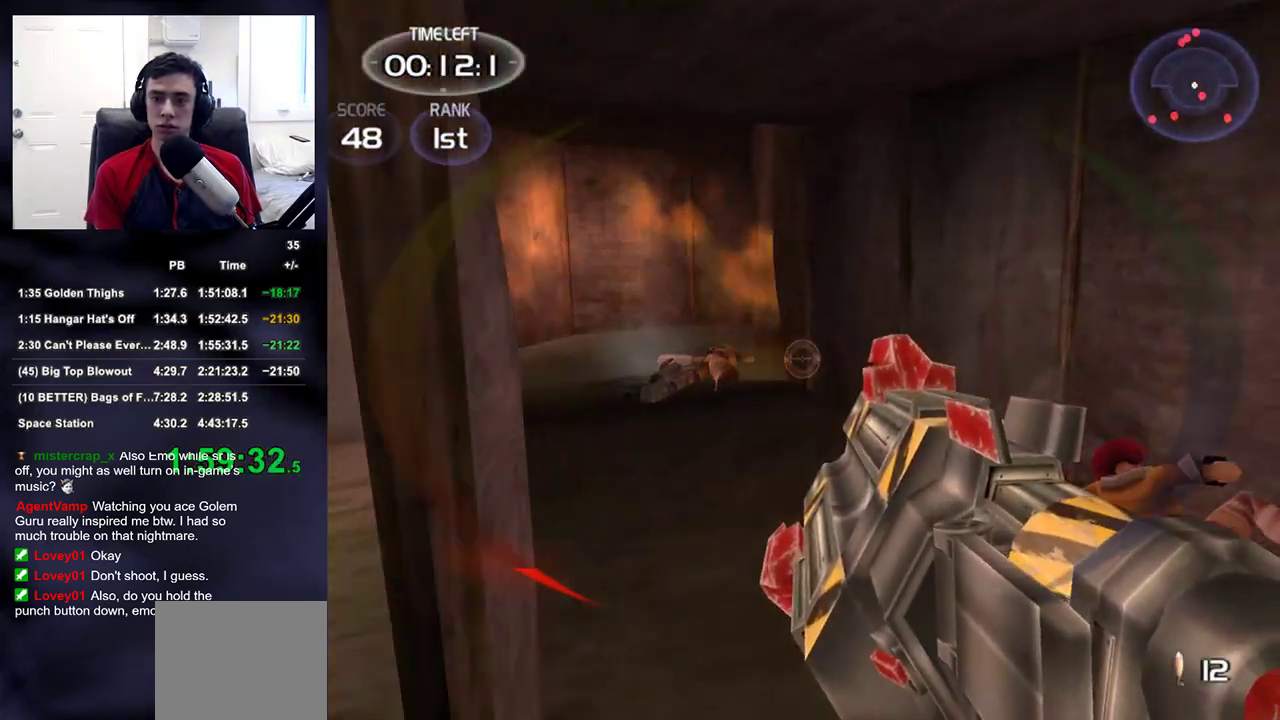
{"buttons": [], "left_stick": "up", "right_stick": "right", "events": [[33, "right_stick", "right"], [150, "right_stick", "left"], [267, "right_stick", "center"], [400, "right_stick", "right"]]}
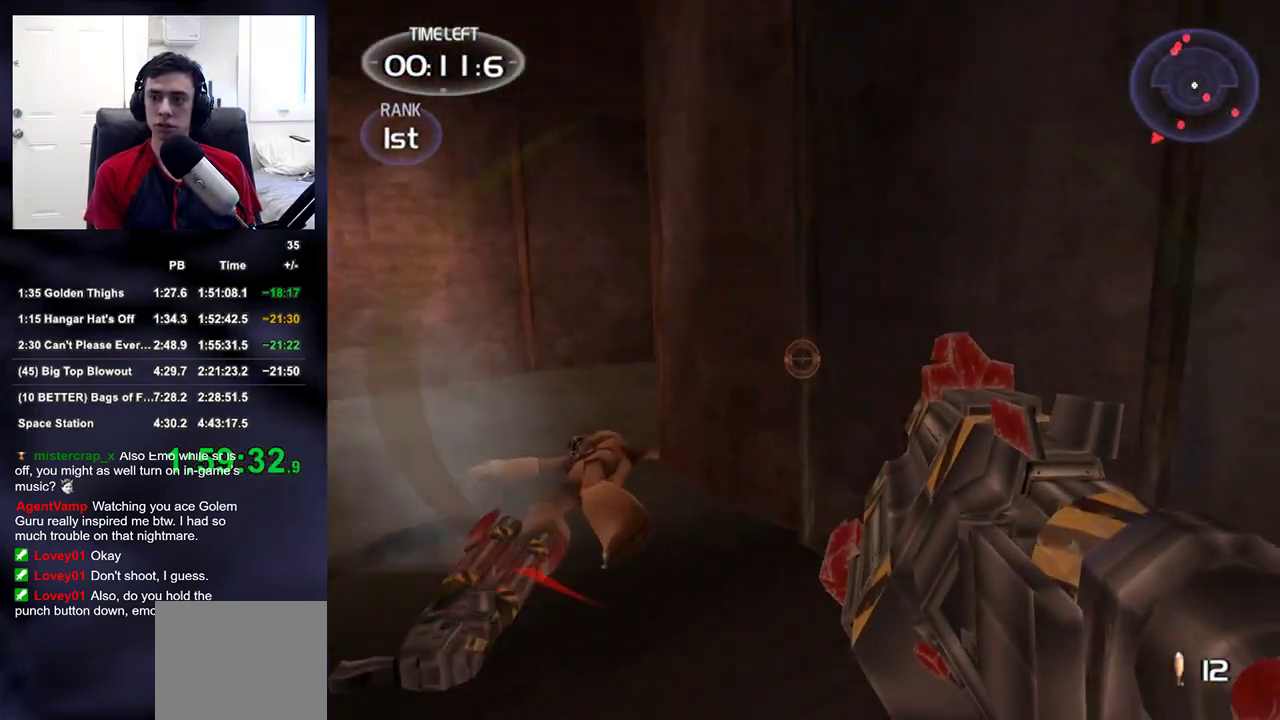
{"buttons": [], "left_stick": "up", "right_stick": "right", "events": [[17, "left_stick", "right"], [283, "left_stick", "up-right"], [450, "left_stick", "up"]]}
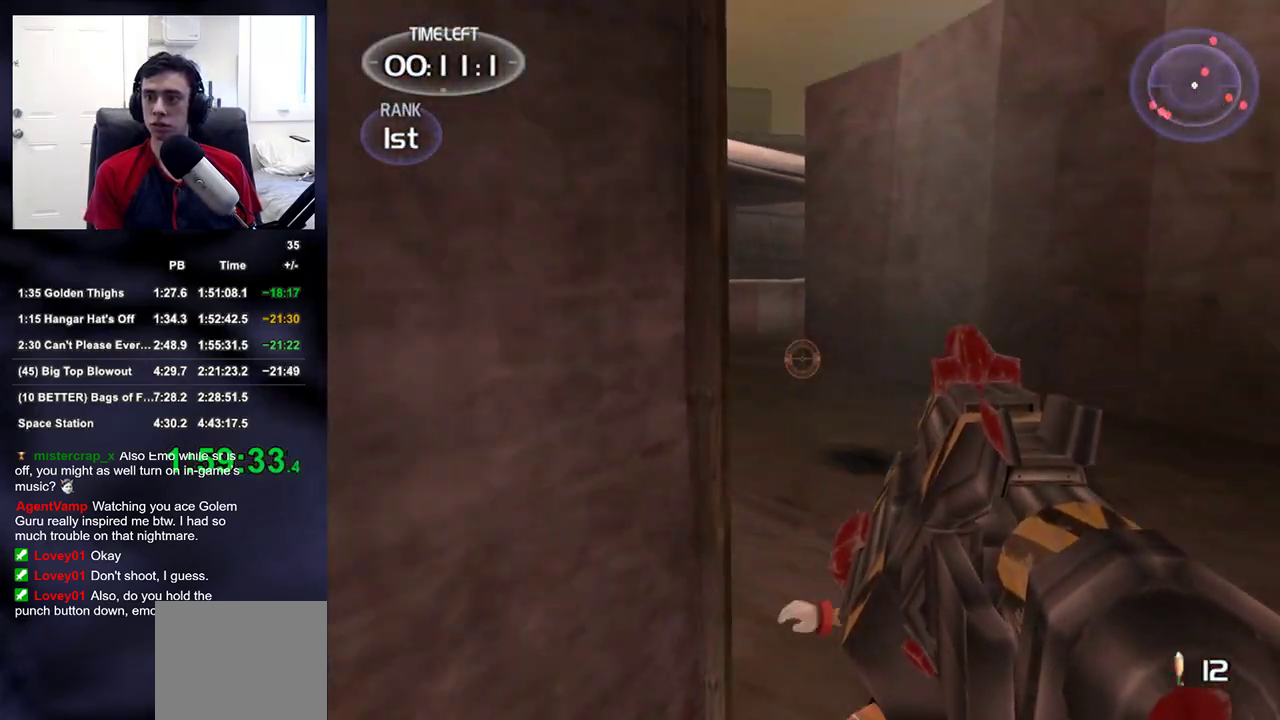
{"buttons": [], "left_stick": "up-left", "right_stick": "center", "events": [[50, "right_stick", "center"], [283, "left_stick", "up-left"], [300, "right_stick", "up"], [400, "right_stick", "center"]]}